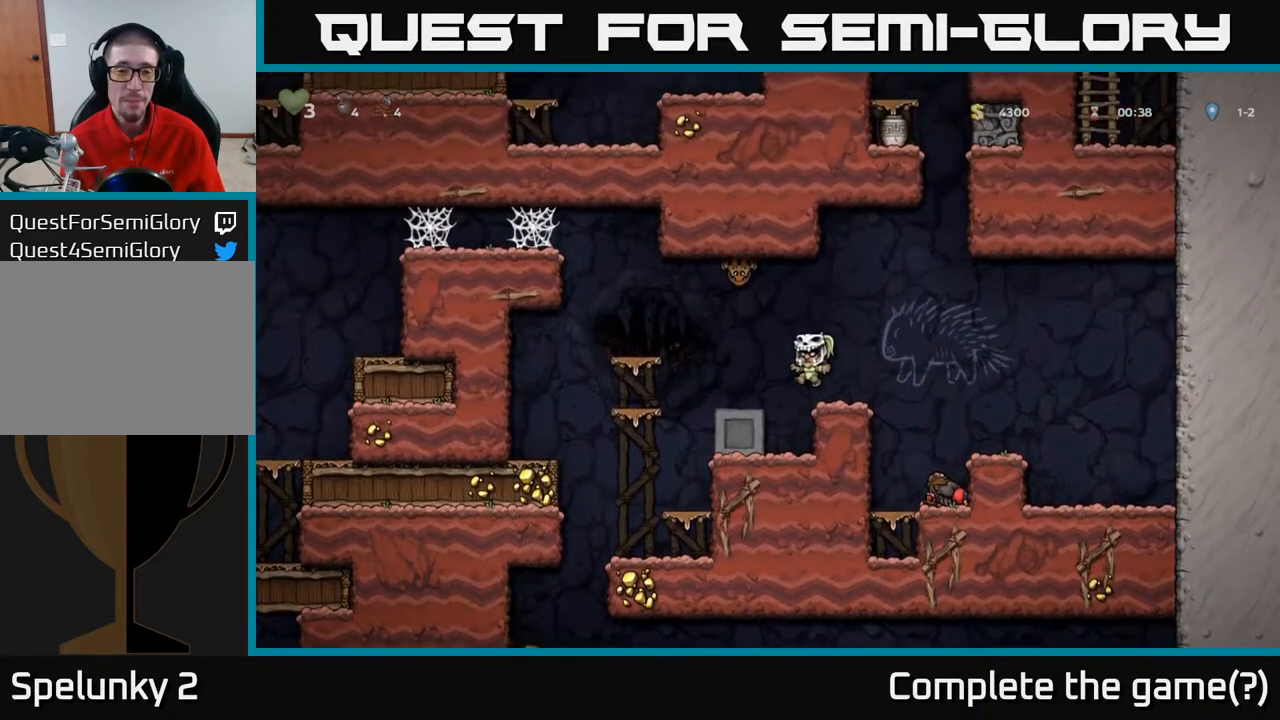
Gameplay with a controller (Xbox layout); each line is a JSON object with the inputs held at the frame after it. "events" lists button and stick changes between this image and that frame as [ms after this image, input, new state], when the widget could be followed in between.
{"buttons": ["DPAD_LEFT"], "left_stick": "center", "right_stick": "center", "events": [[300, "DPAD_LEFT", "down"], [333, "A", "down"], [367, "X", "down"], [467, "A", "up"], [467, "X", "up"]]}
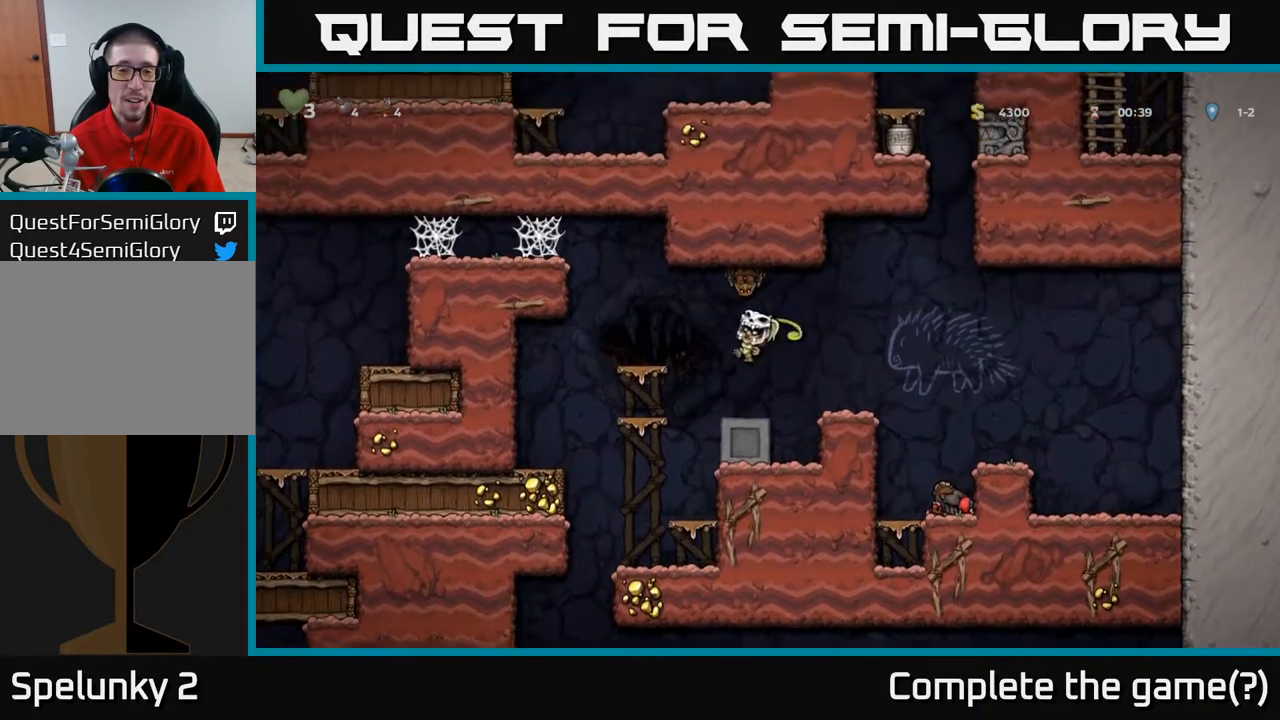
{"buttons": [], "left_stick": "center", "right_stick": "center", "events": [[233, "DPAD_LEFT", "up"]]}
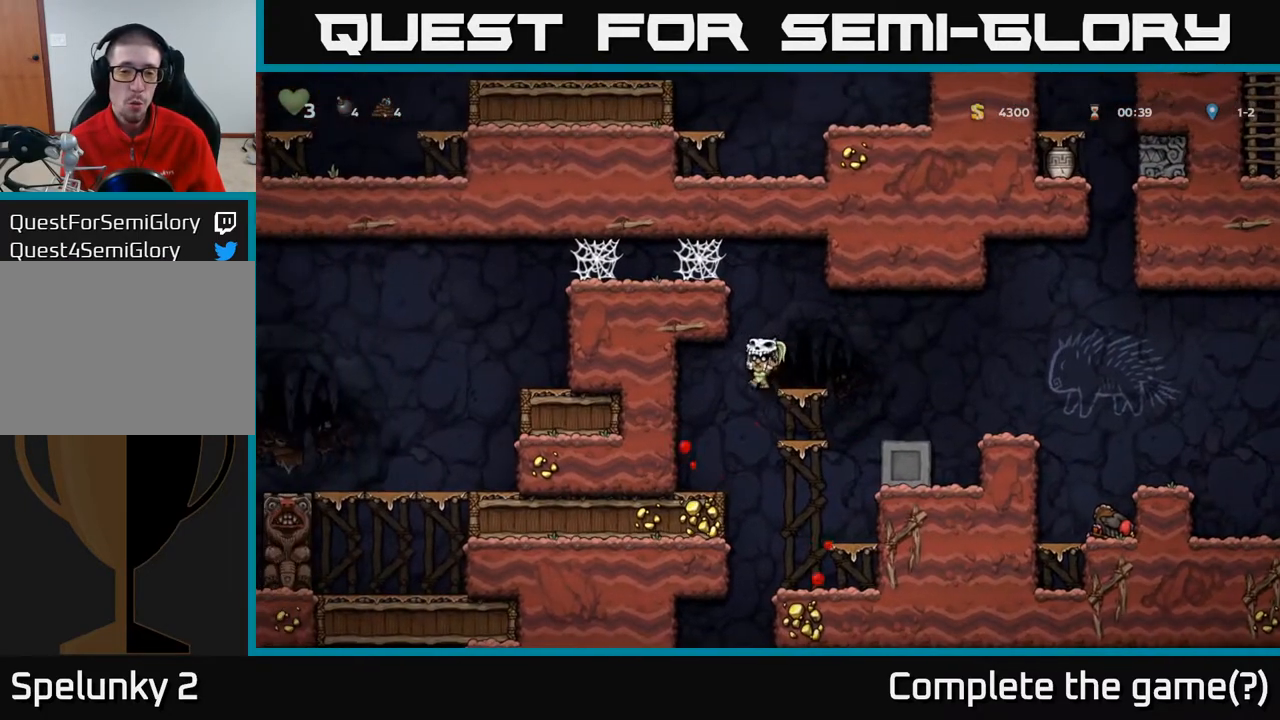
{"buttons": ["DPAD_LEFT"], "left_stick": "center", "right_stick": "center", "events": [[150, "A", "down"], [317, "DPAD_LEFT", "down"], [417, "A", "up"]]}
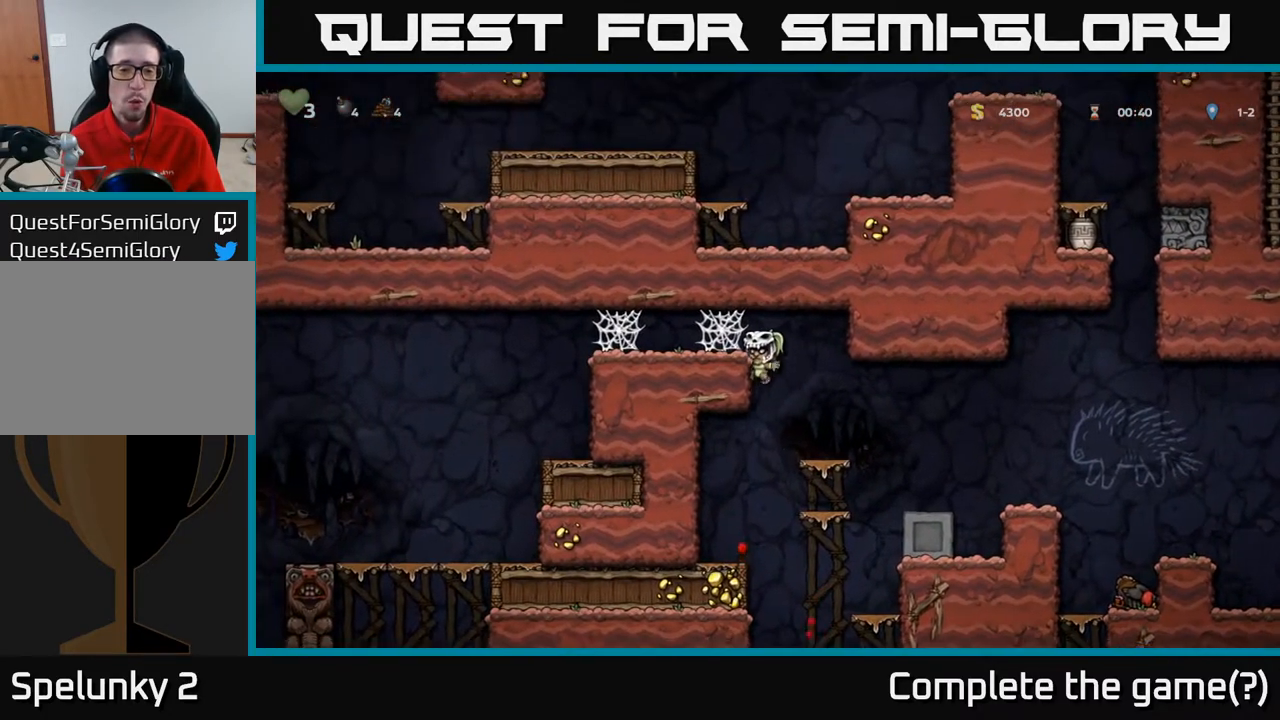
{"buttons": ["A", "DPAD_LEFT"], "left_stick": "center", "right_stick": "center", "events": [[33, "A", "down"], [200, "A", "up"], [267, "A", "down"], [417, "A", "up"], [483, "A", "down"]]}
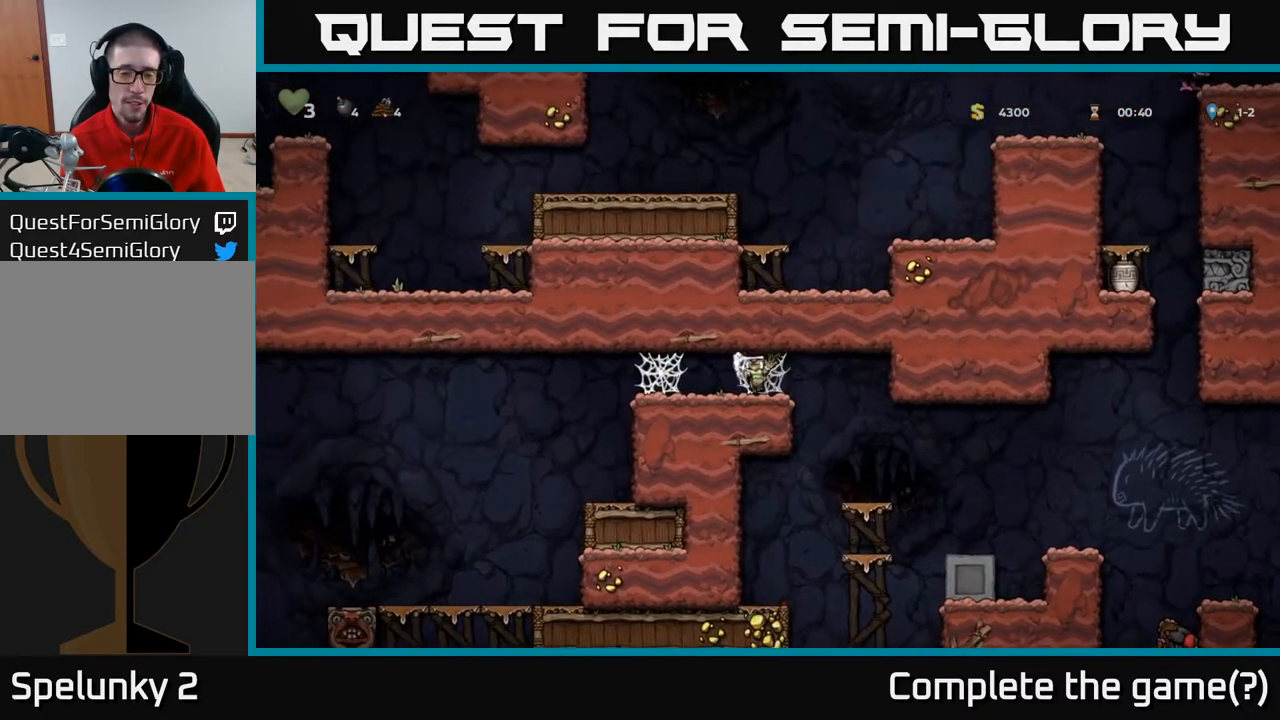
{"buttons": ["DPAD_LEFT"], "left_stick": "center", "right_stick": "center", "events": [[167, "A", "up"], [183, "A", "down"], [317, "A", "up"], [400, "A", "down"], [500, "A", "up"]]}
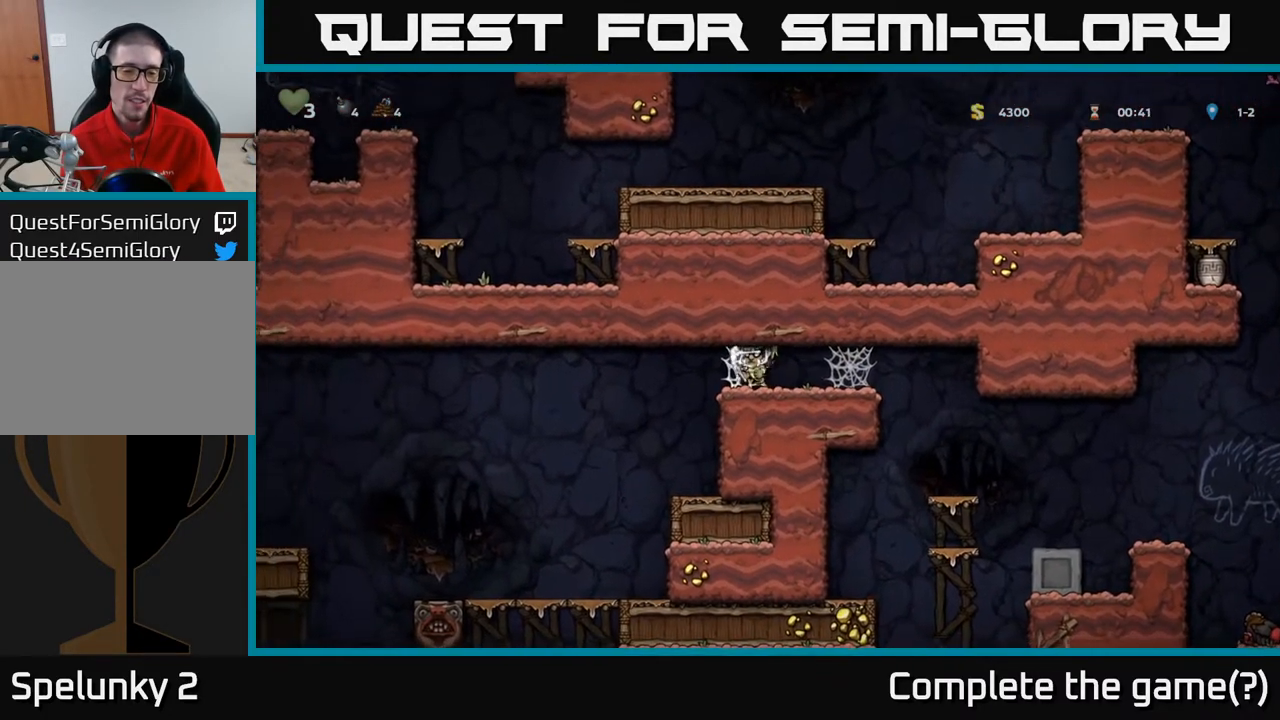
{"buttons": ["A", "DPAD_LEFT"], "left_stick": "center", "right_stick": "center", "events": [[117, "A", "down"], [183, "A", "up"], [283, "A", "down"], [350, "A", "up"], [483, "A", "down"]]}
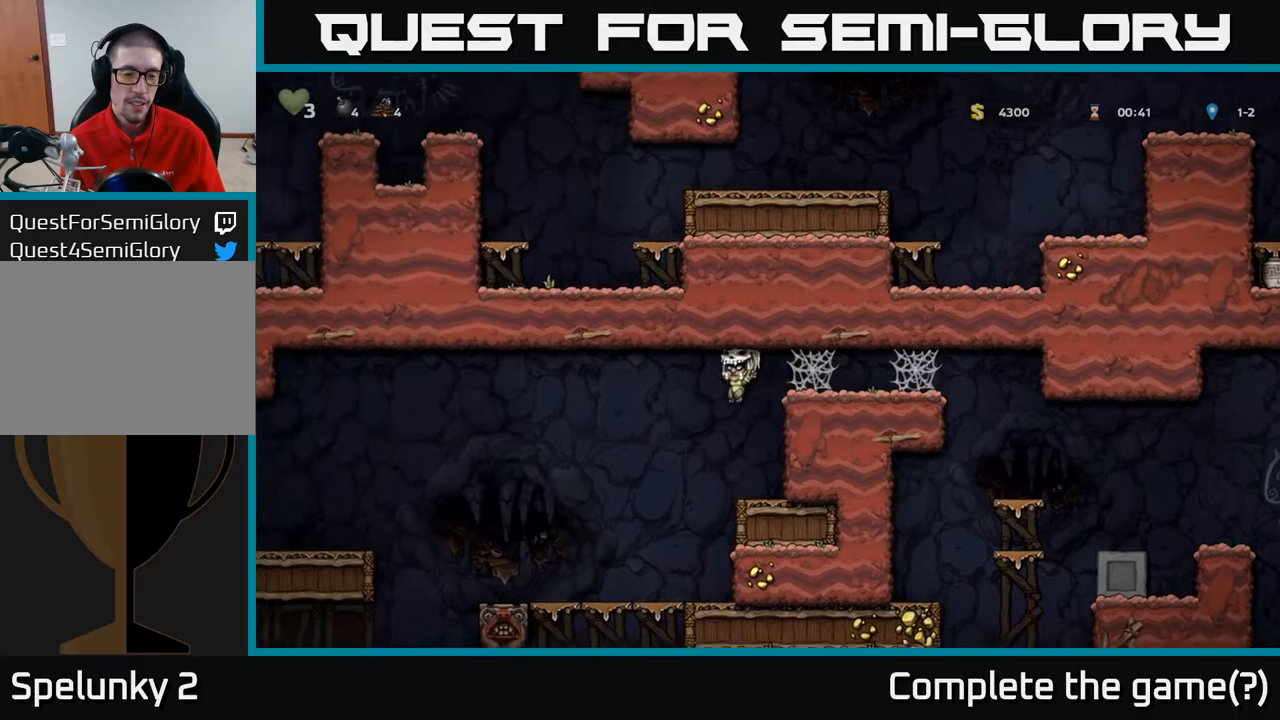
{"buttons": ["DPAD_LEFT"], "left_stick": "center", "right_stick": "center", "events": [[67, "A", "up"], [300, "DPAD_LEFT", "up"], [400, "DPAD_LEFT", "down"]]}
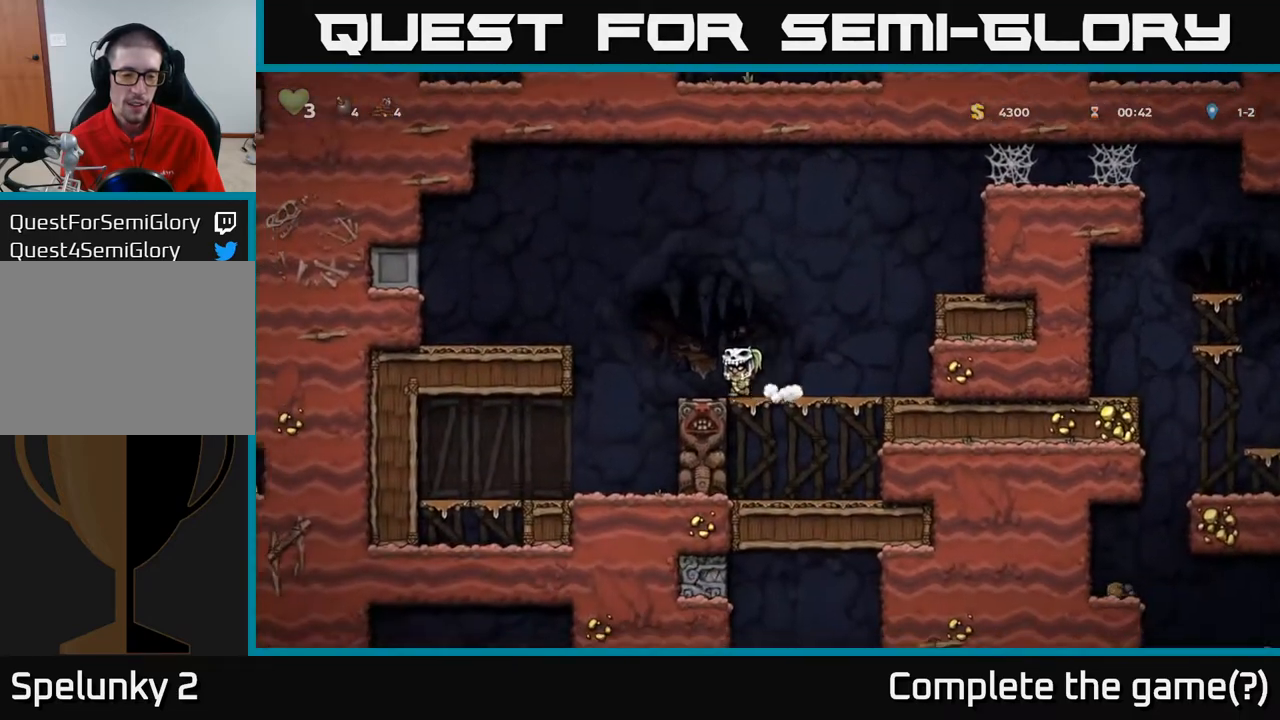
{"buttons": ["DPAD_RIGHT"], "left_stick": "center", "right_stick": "center", "events": [[83, "DPAD_LEFT", "up"], [200, "DPAD_RIGHT", "down"]]}
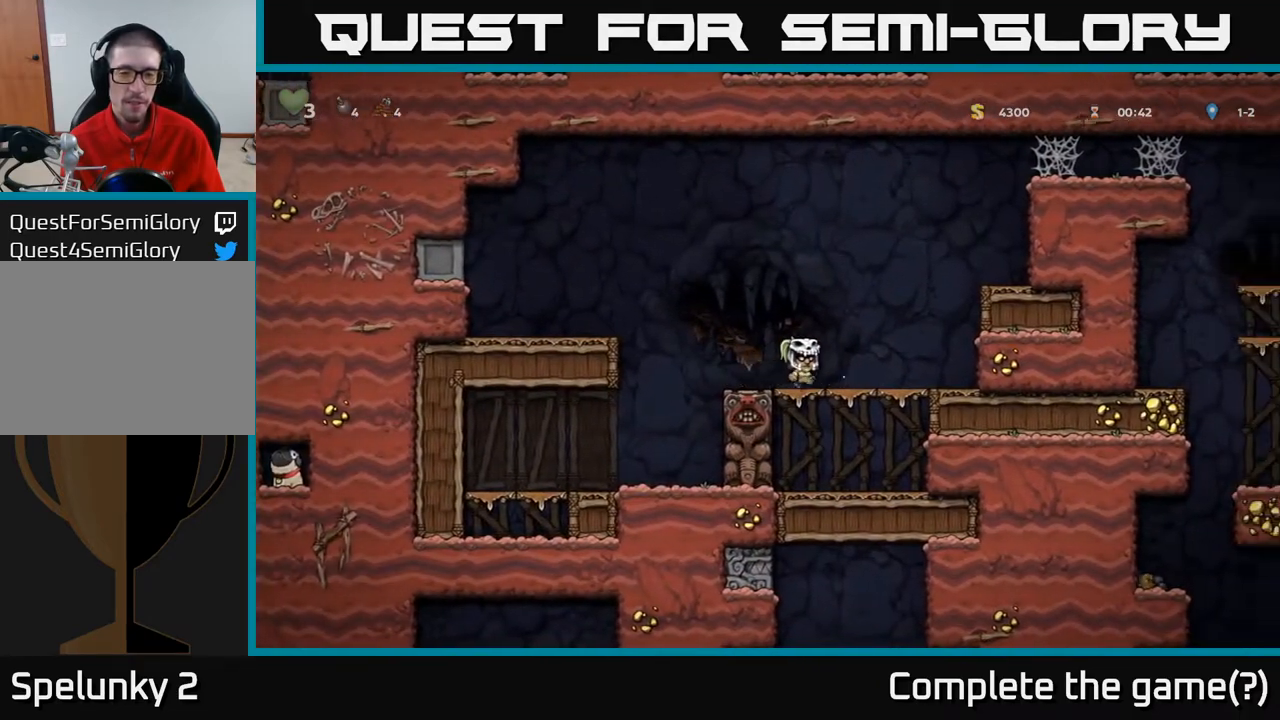
{"buttons": ["DPAD_RIGHT"], "left_stick": "center", "right_stick": "center", "events": [[117, "A", "down"], [467, "A", "up"]]}
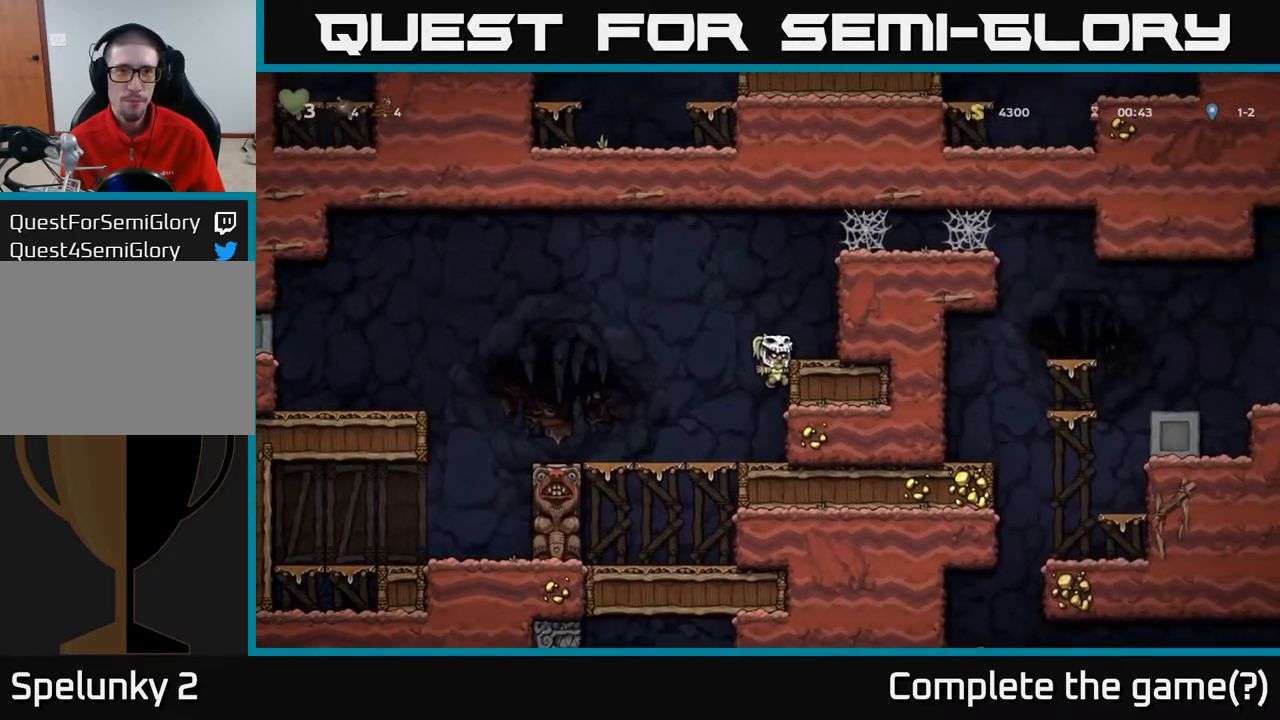
{"buttons": ["DPAD_RIGHT"], "left_stick": "center", "right_stick": "center", "events": [[133, "A", "down"], [250, "A", "up"]]}
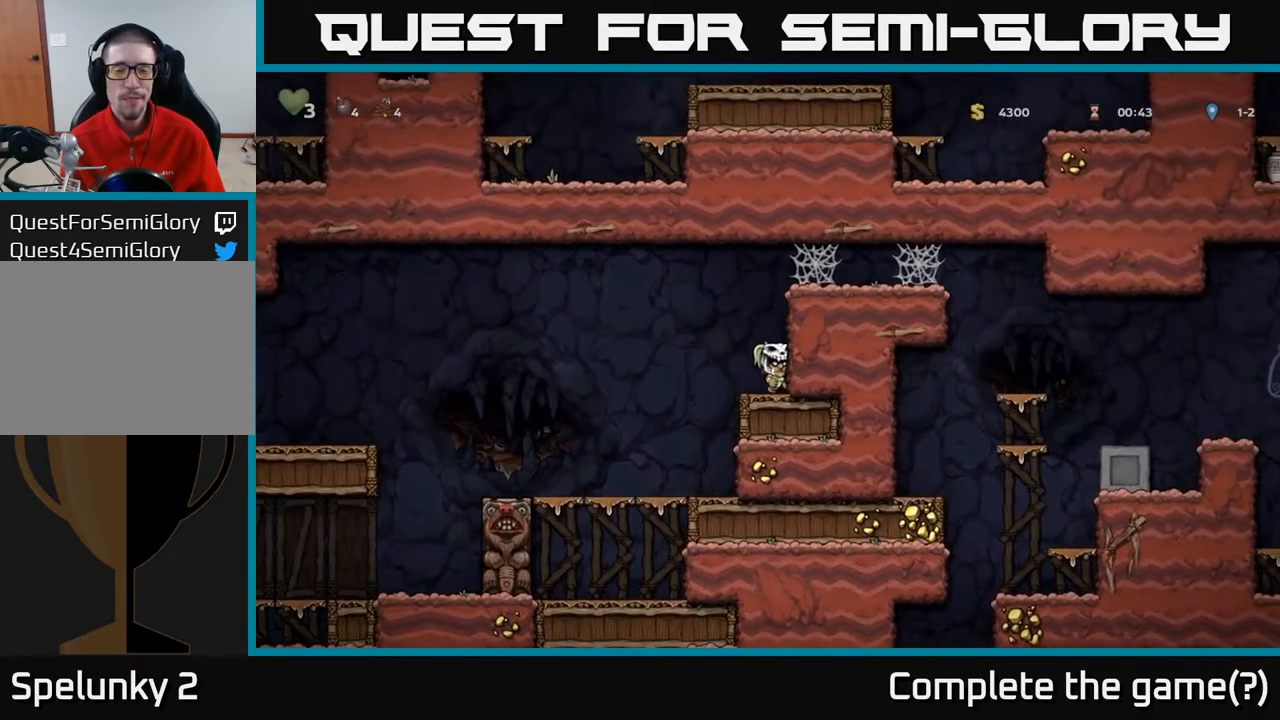
{"buttons": ["A", "DPAD_RIGHT"], "left_stick": "center", "right_stick": "center", "events": [[33, "A", "down"], [233, "A", "up"], [367, "A", "down"]]}
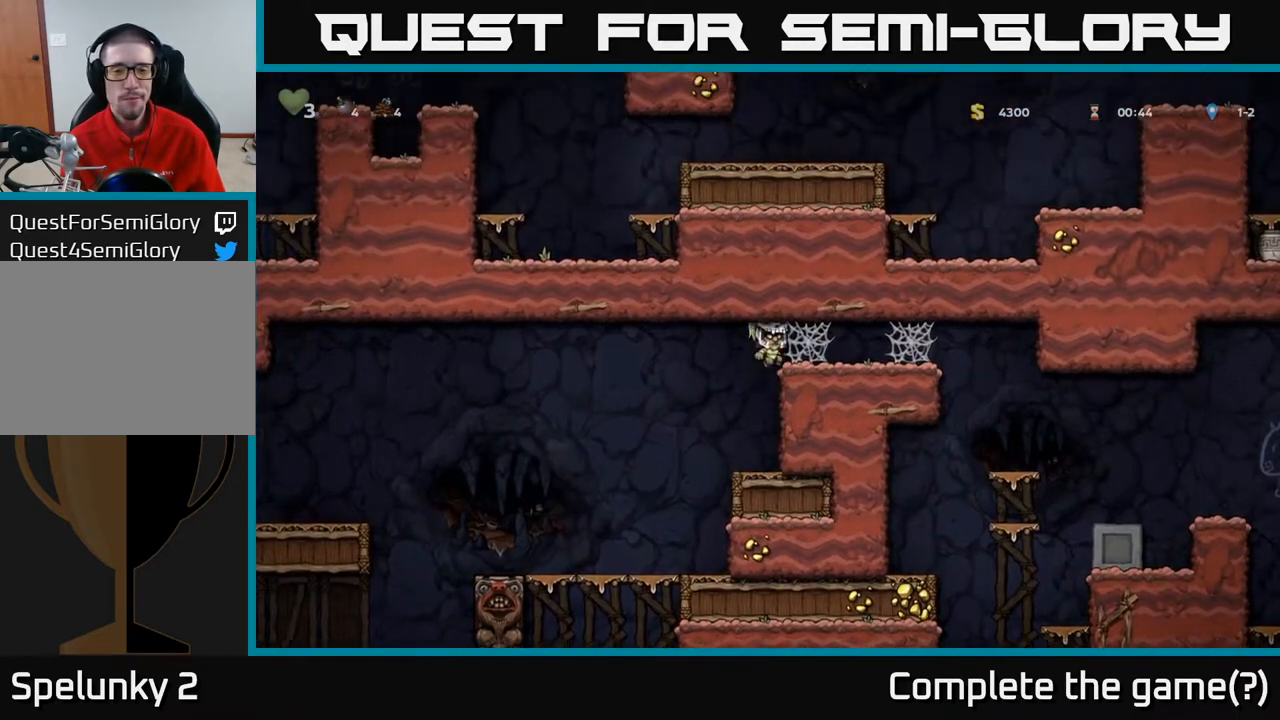
{"buttons": ["A", "DPAD_RIGHT"], "left_stick": "center", "right_stick": "center", "events": [[33, "A", "up"], [133, "A", "down"], [250, "A", "up"], [300, "A", "down"], [383, "A", "up"], [433, "A", "down"]]}
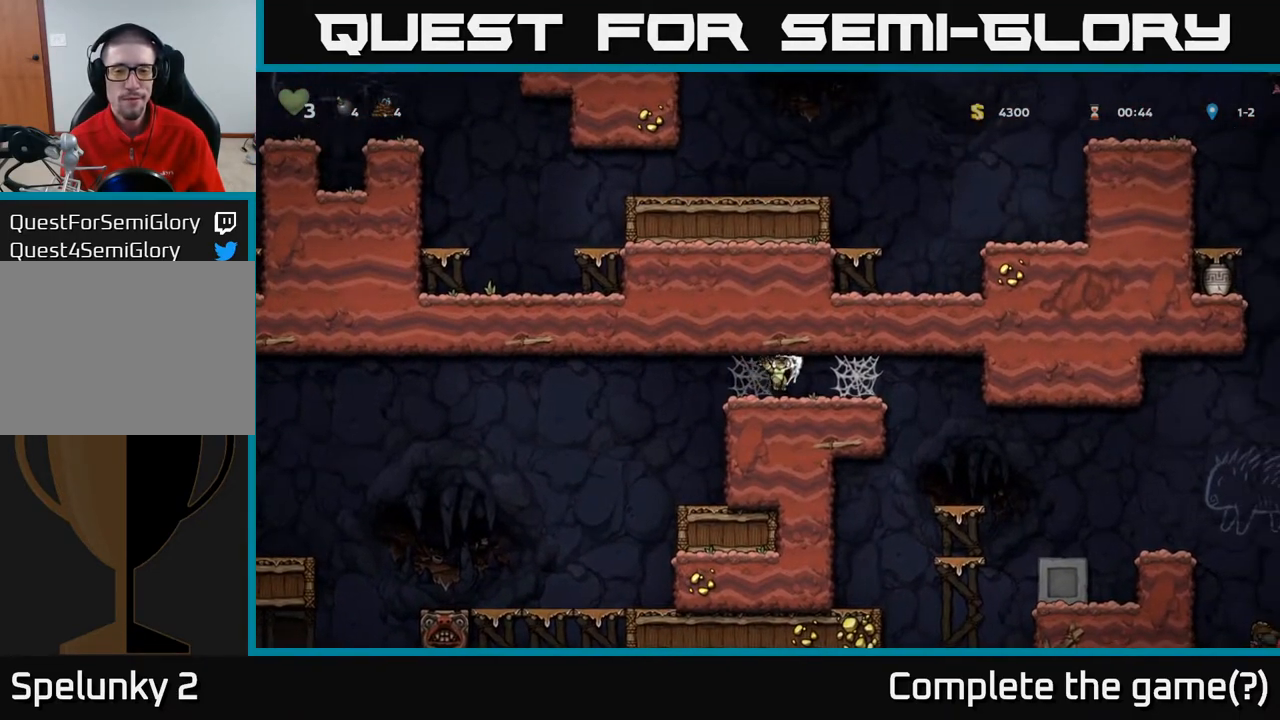
{"buttons": ["A", "DPAD_RIGHT"], "left_stick": "center", "right_stick": "center", "events": [[33, "A", "up"], [117, "A", "down"], [233, "A", "up"], [333, "A", "down"], [400, "A", "up"], [483, "A", "down"]]}
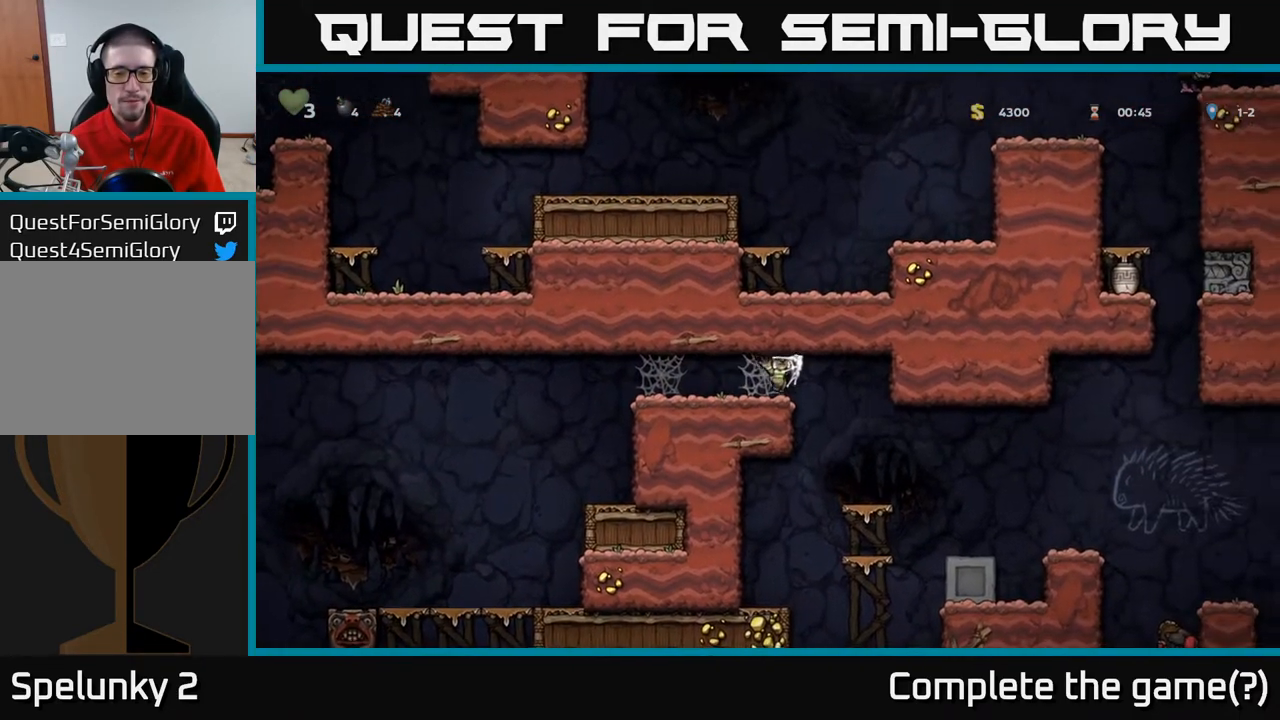
{"buttons": [], "left_stick": "center", "right_stick": "center", "events": [[83, "A", "up"], [383, "DPAD_RIGHT", "up"]]}
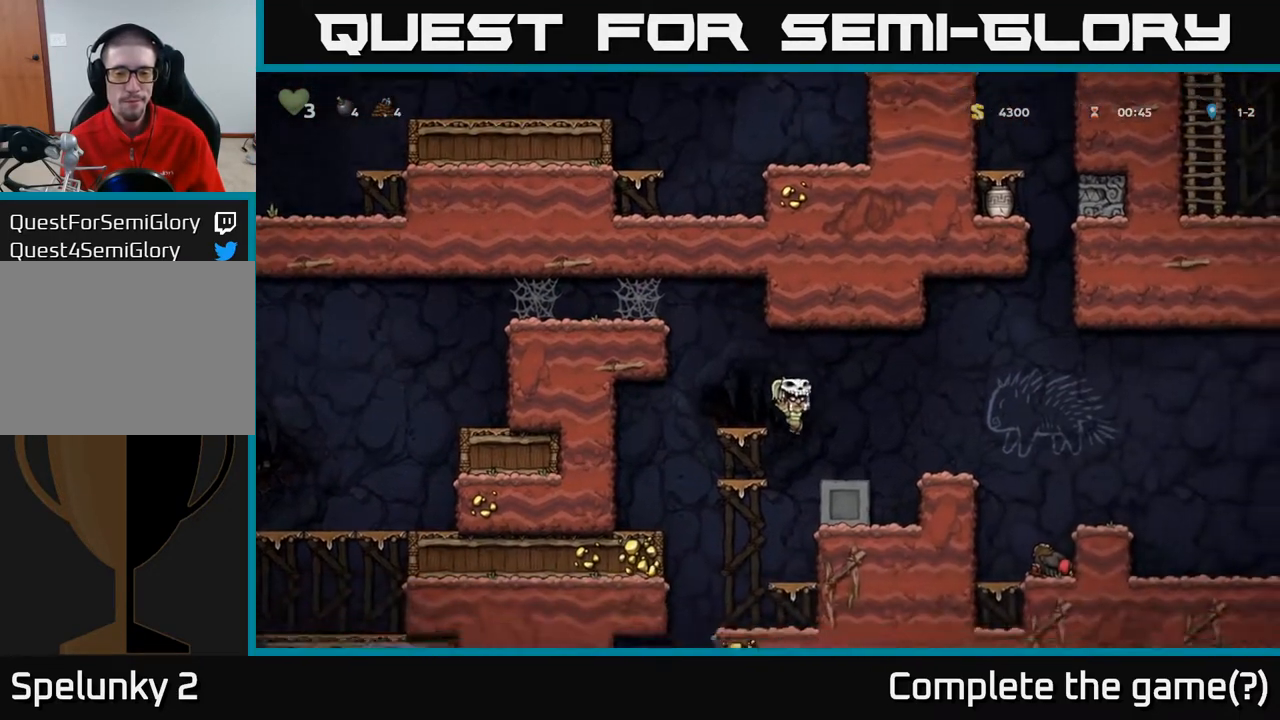
{"buttons": ["DPAD_LEFT"], "left_stick": "center", "right_stick": "center", "events": [[17, "DPAD_DOWN", "down"], [167, "A", "down"], [300, "A", "up"], [467, "DPAD_DOWN", "up"], [483, "DPAD_LEFT", "down"]]}
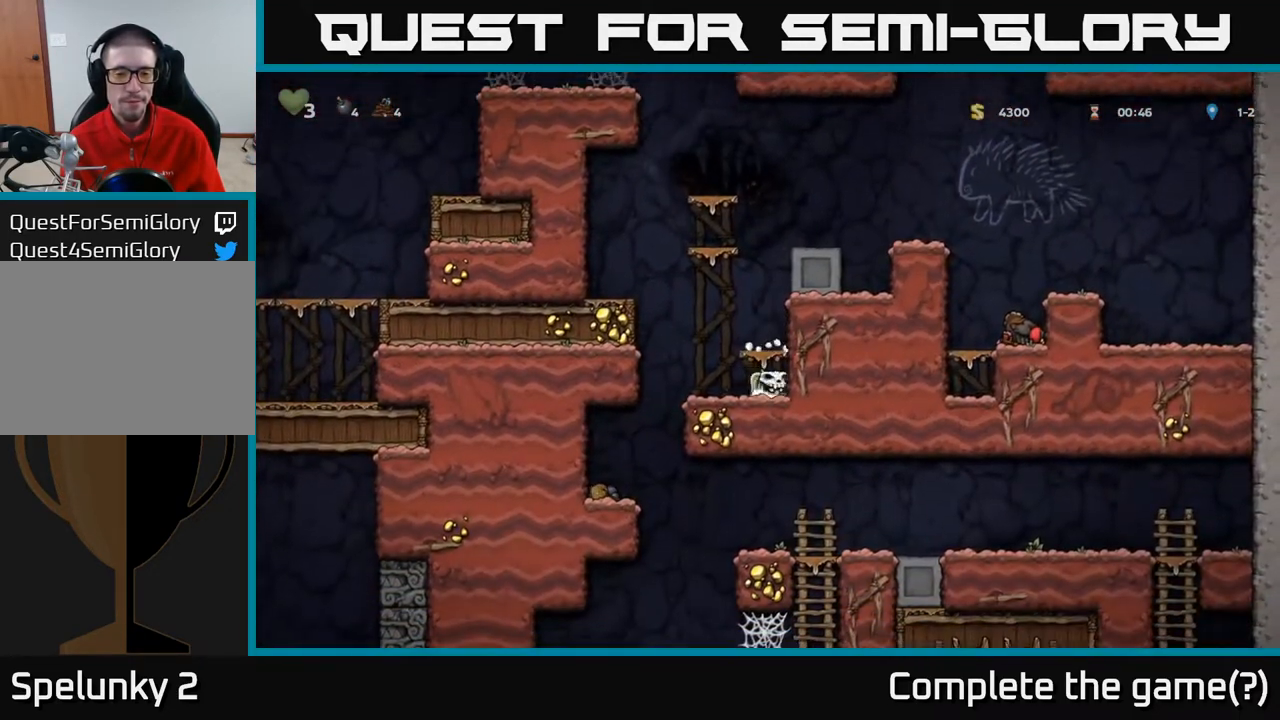
{"buttons": ["DPAD_LEFT"], "left_stick": "center", "right_stick": "center", "events": [[167, "DPAD_LEFT", "up"], [300, "DPAD_LEFT", "down"]]}
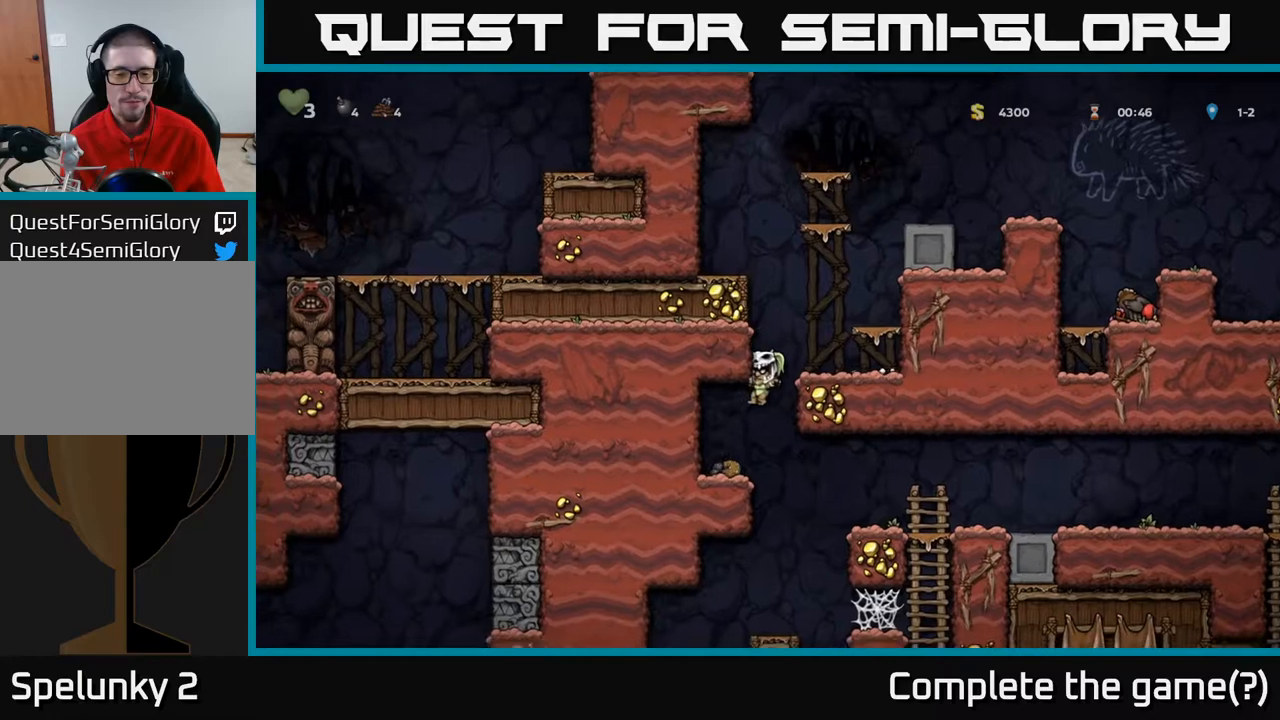
{"buttons": ["DPAD_RIGHT"], "left_stick": "center", "right_stick": "center", "events": [[233, "DPAD_LEFT", "up"], [267, "DPAD_RIGHT", "down"]]}
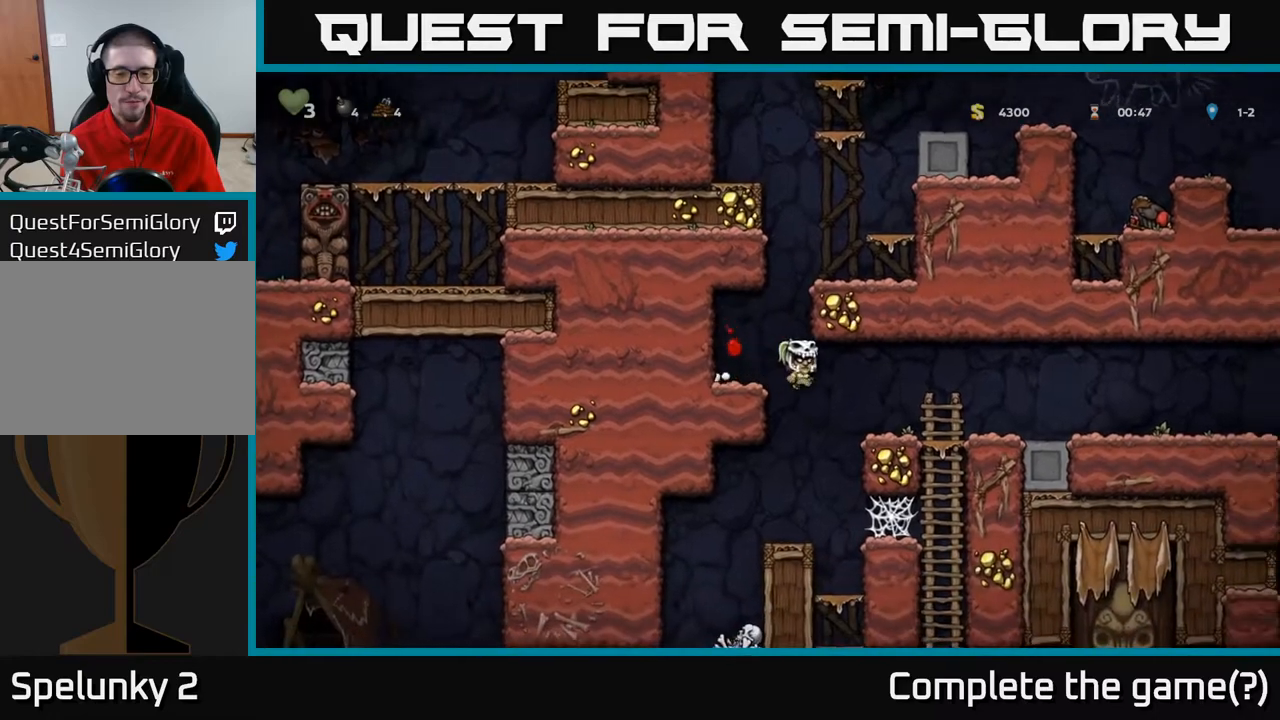
{"buttons": ["DPAD_RIGHT"], "left_stick": "center", "right_stick": "center", "events": []}
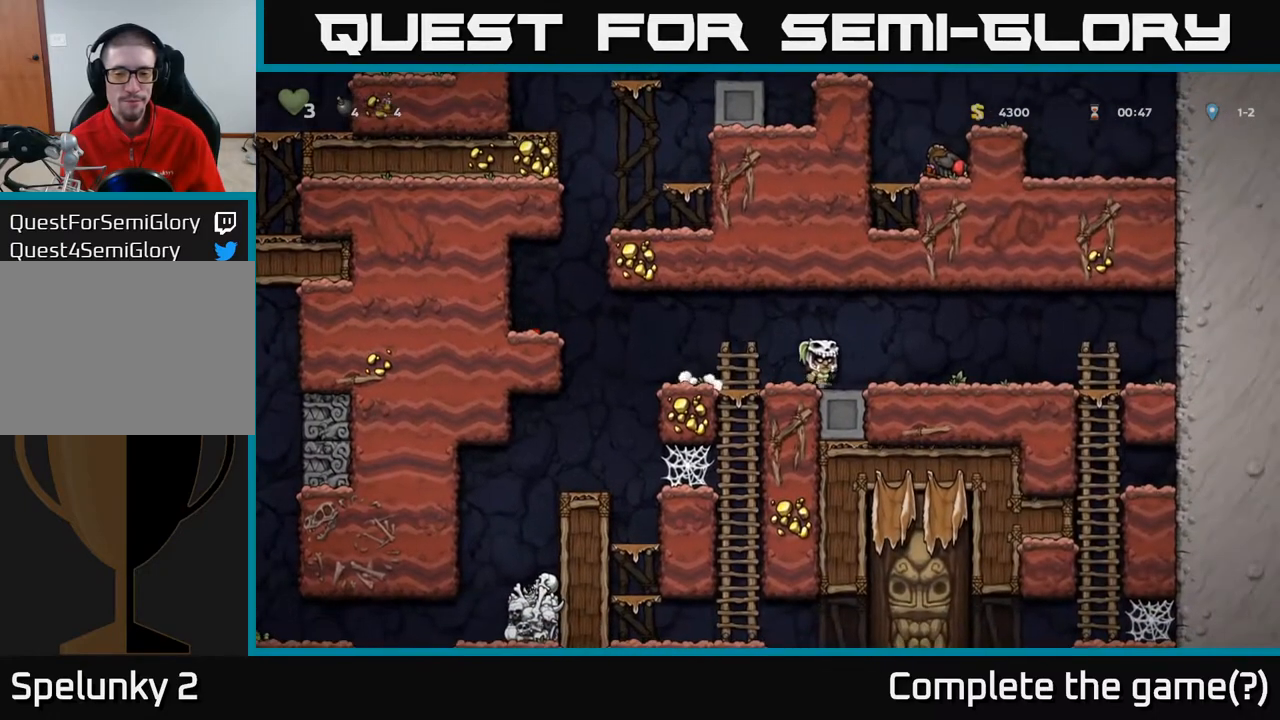
{"buttons": ["DPAD_LEFT"], "left_stick": "center", "right_stick": "center", "events": [[50, "DPAD_RIGHT", "up"], [133, "DPAD_LEFT", "down"]]}
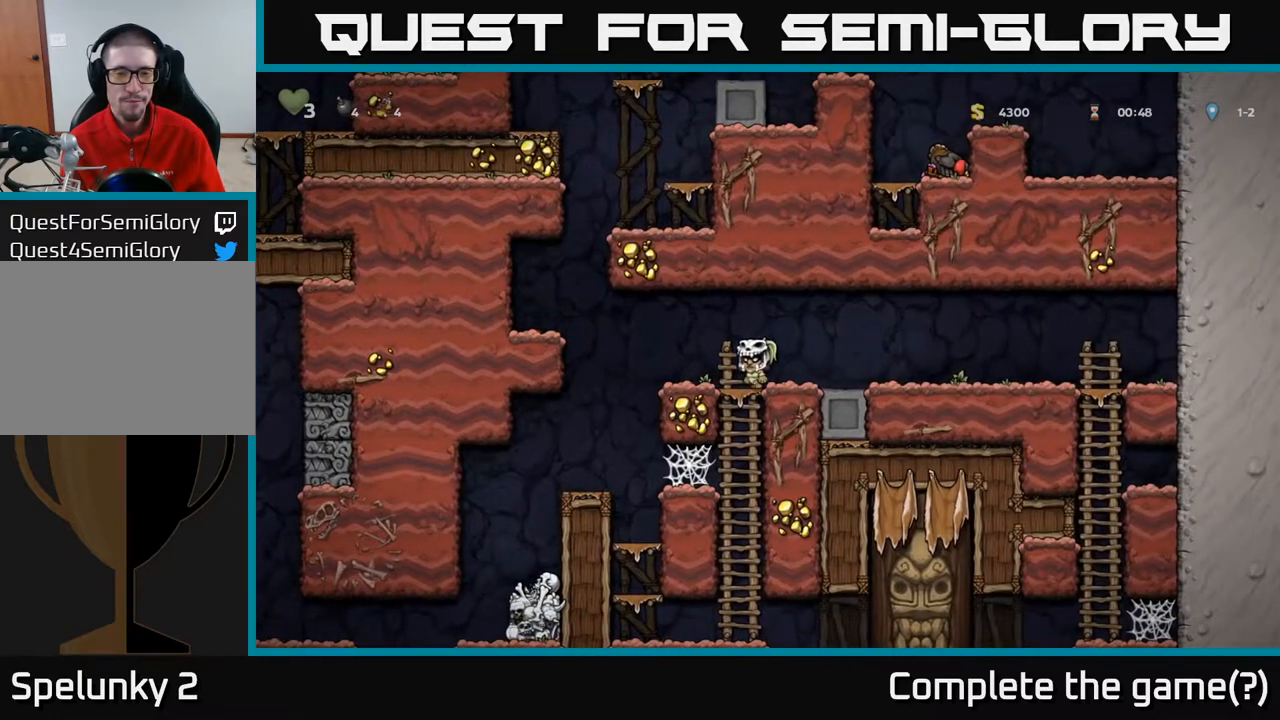
{"buttons": ["DPAD_DOWN"], "left_stick": "center", "right_stick": "center", "events": [[50, "DPAD_DOWN", "down"], [50, "DPAD_LEFT", "up"], [117, "A", "down"], [117, "DPAD_RIGHT", "down"], [267, "A", "up"], [317, "DPAD_RIGHT", "up"]]}
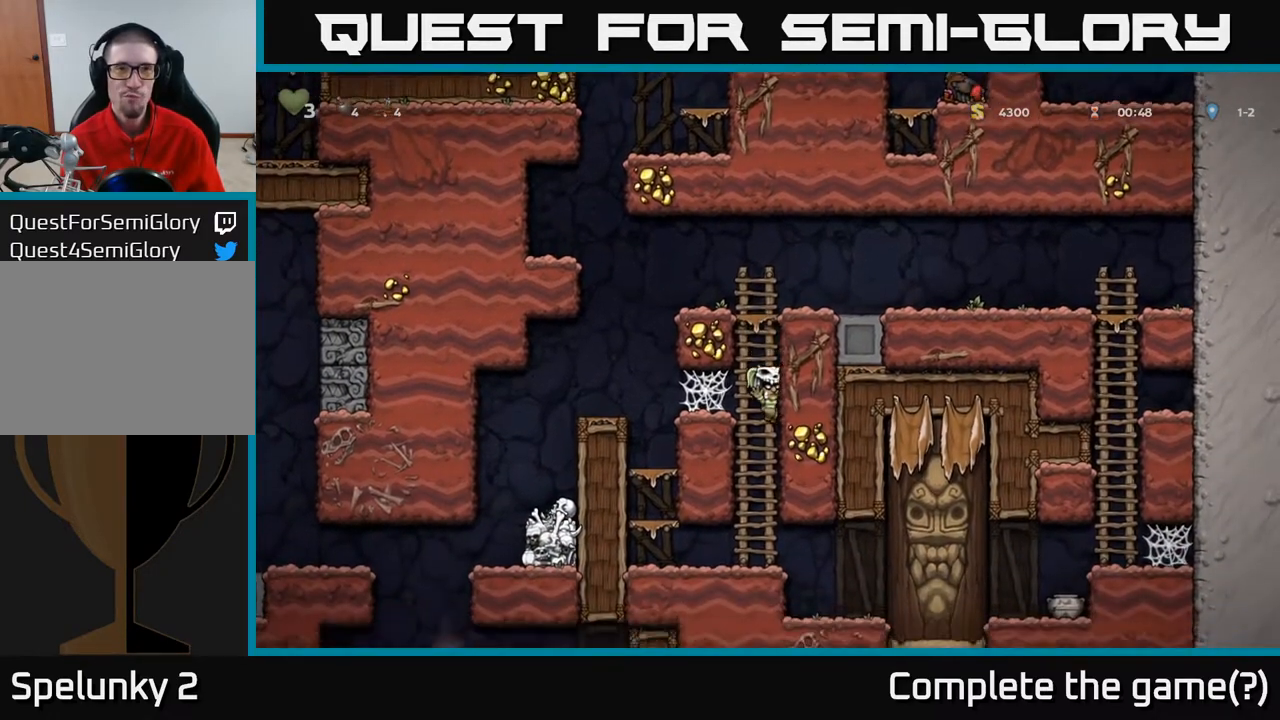
{"buttons": [], "left_stick": "center", "right_stick": "center", "events": [[117, "A", "down"], [300, "A", "up"], [450, "DPAD_DOWN", "up"]]}
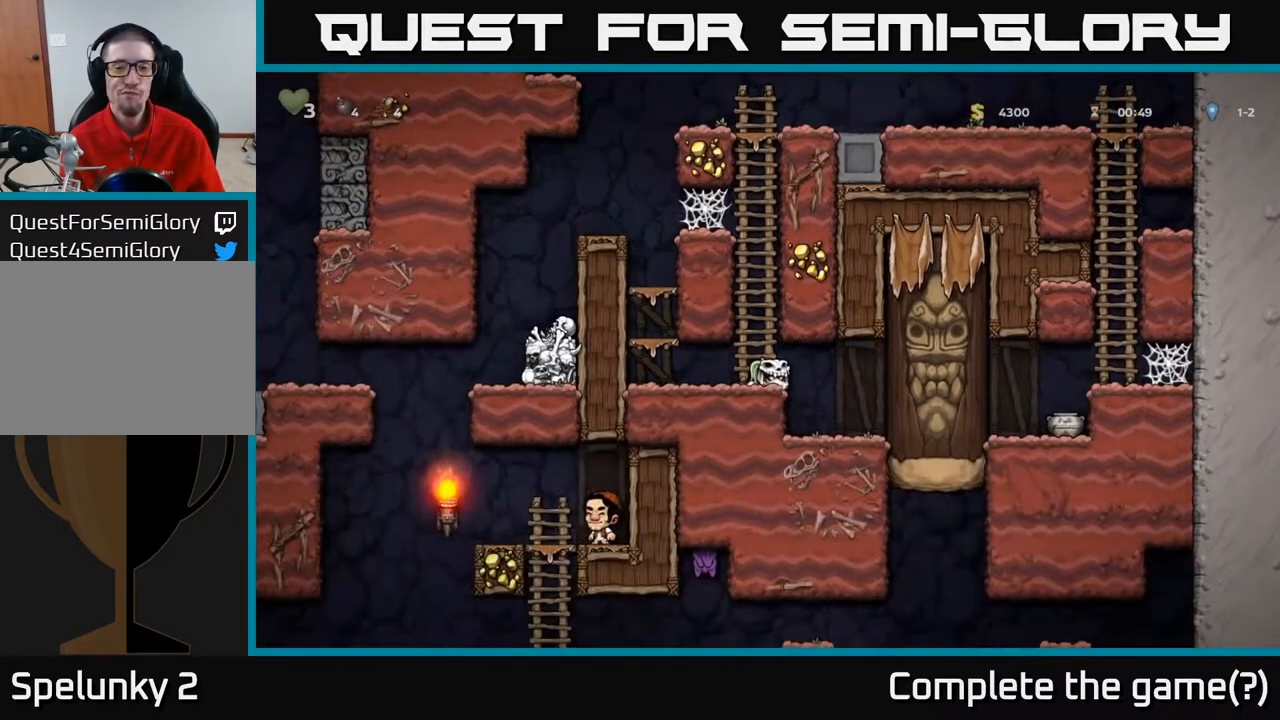
{"buttons": ["A", "DPAD_UP"], "left_stick": "center", "right_stick": "center", "events": [[433, "A", "down"], [433, "DPAD_UP", "down"]]}
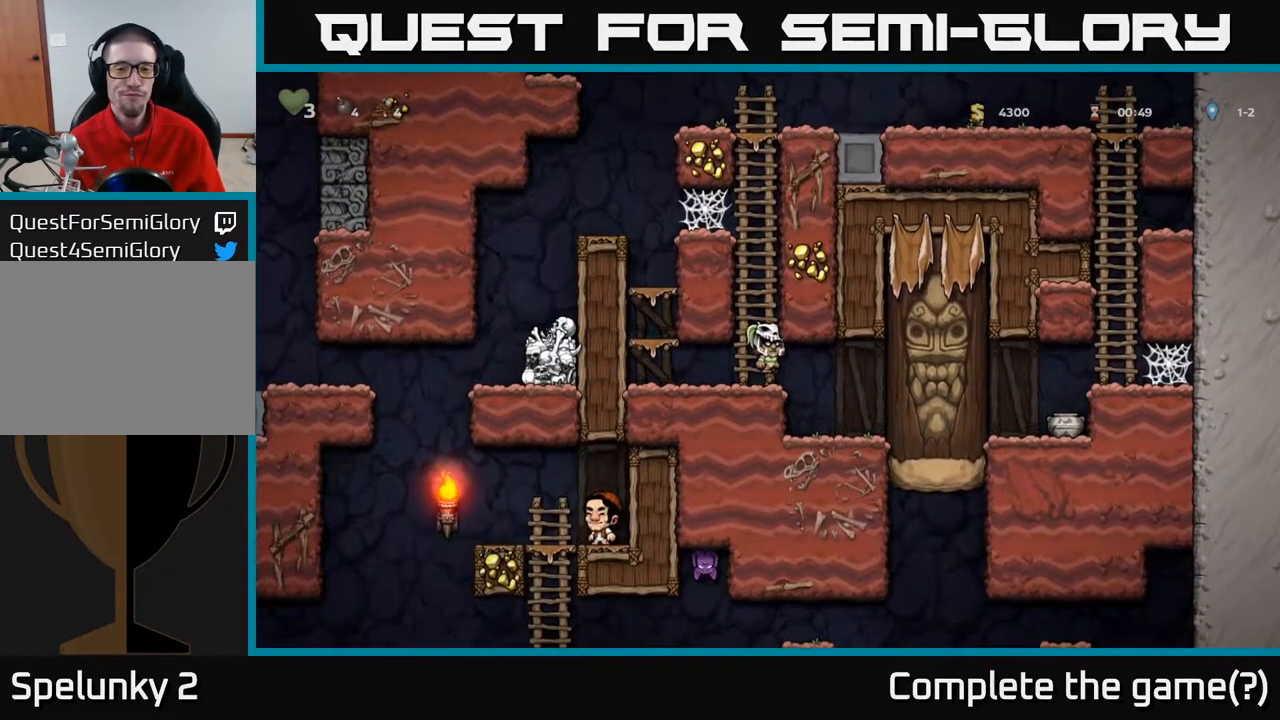
{"buttons": ["A", "DPAD_LEFT"], "left_stick": "center", "right_stick": "center", "events": [[133, "A", "up"], [317, "A", "down"], [350, "DPAD_LEFT", "down"], [383, "DPAD_UP", "up"]]}
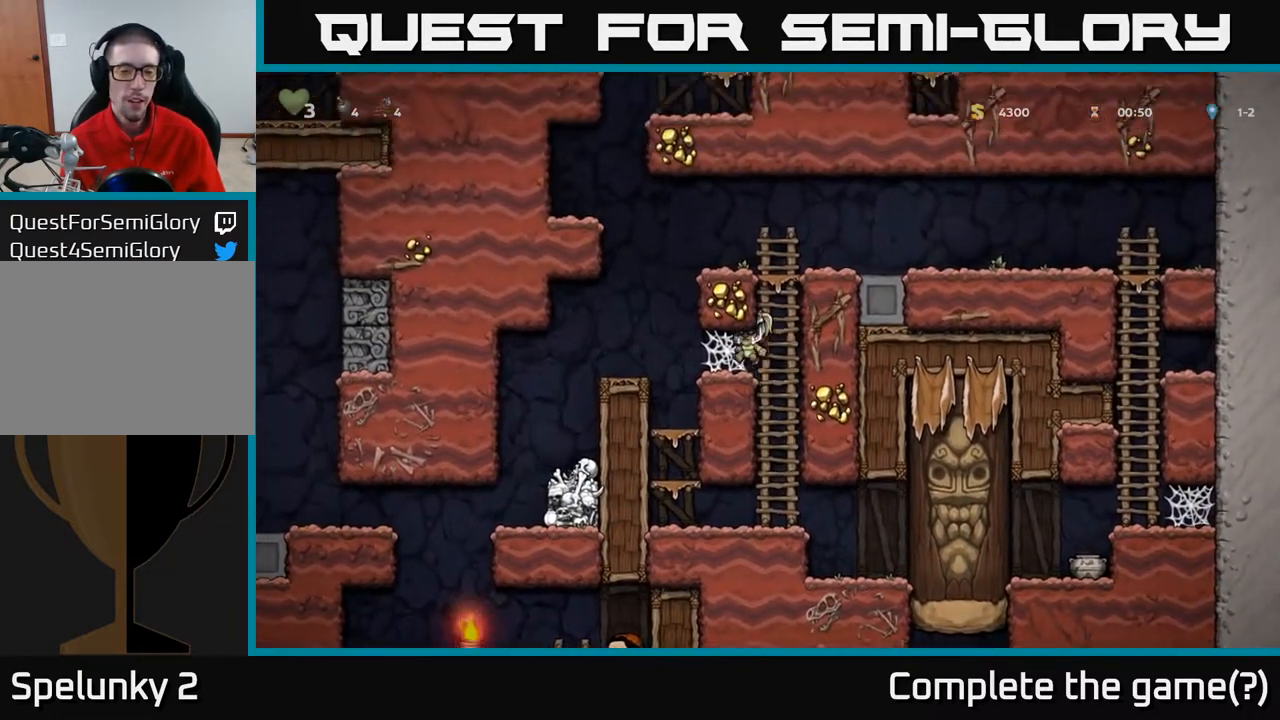
{"buttons": ["DPAD_LEFT"], "left_stick": "center", "right_stick": "center", "events": [[17, "A", "up"], [100, "A", "down"], [217, "A", "up"], [283, "A", "down"], [433, "A", "up"]]}
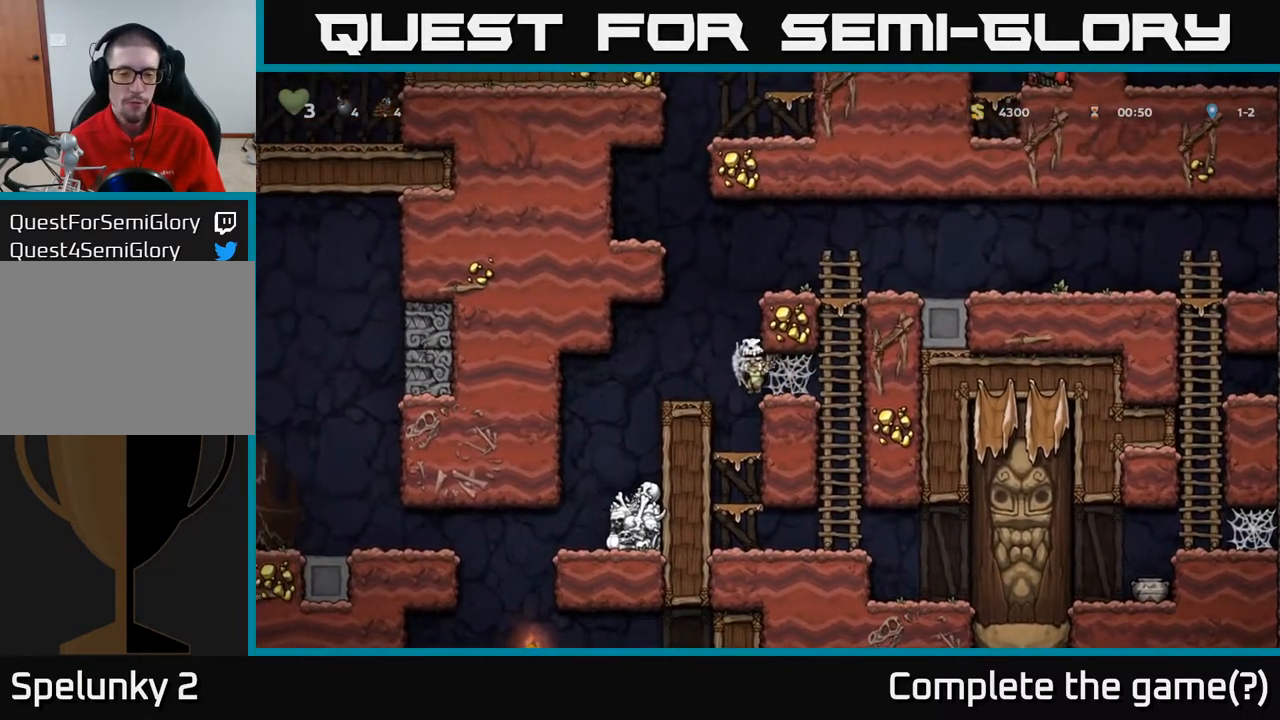
{"buttons": ["DPAD_RIGHT"], "left_stick": "center", "right_stick": "center", "events": [[333, "DPAD_LEFT", "up"], [483, "DPAD_RIGHT", "down"]]}
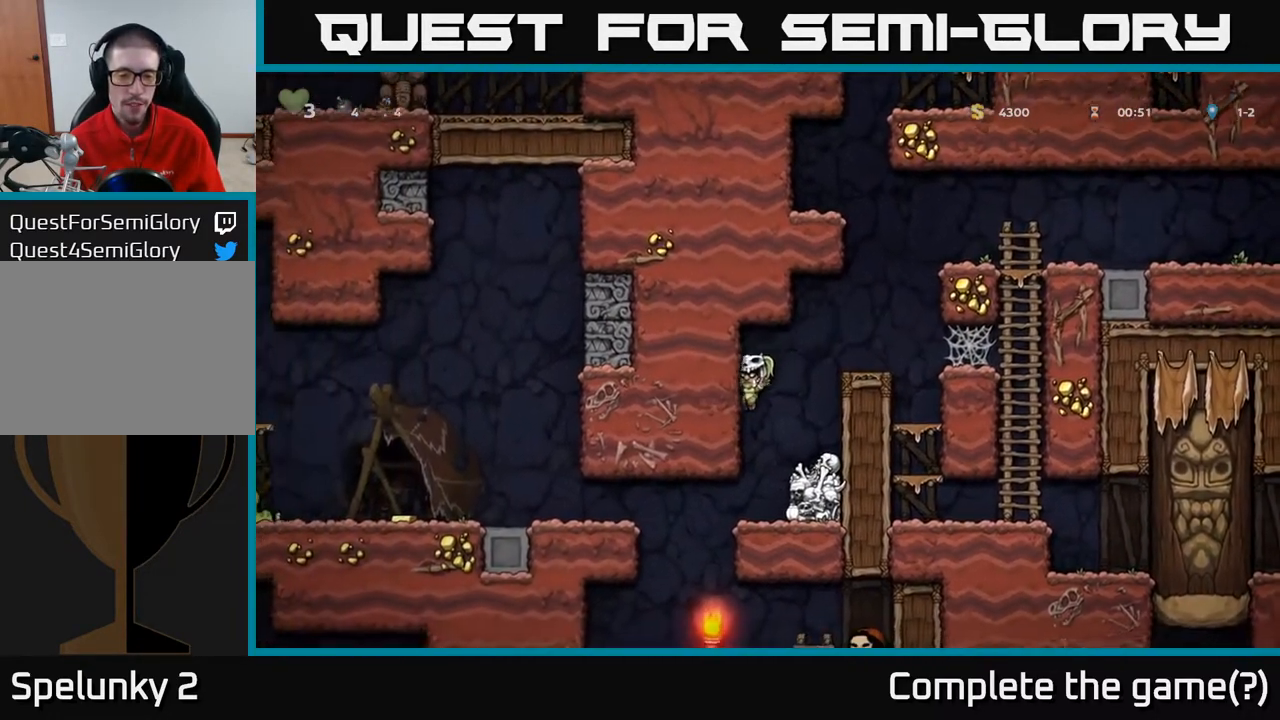
{"buttons": [], "left_stick": "center", "right_stick": "center", "events": [[167, "DPAD_RIGHT", "up"], [317, "DPAD_LEFT", "down"], [467, "DPAD_LEFT", "up"]]}
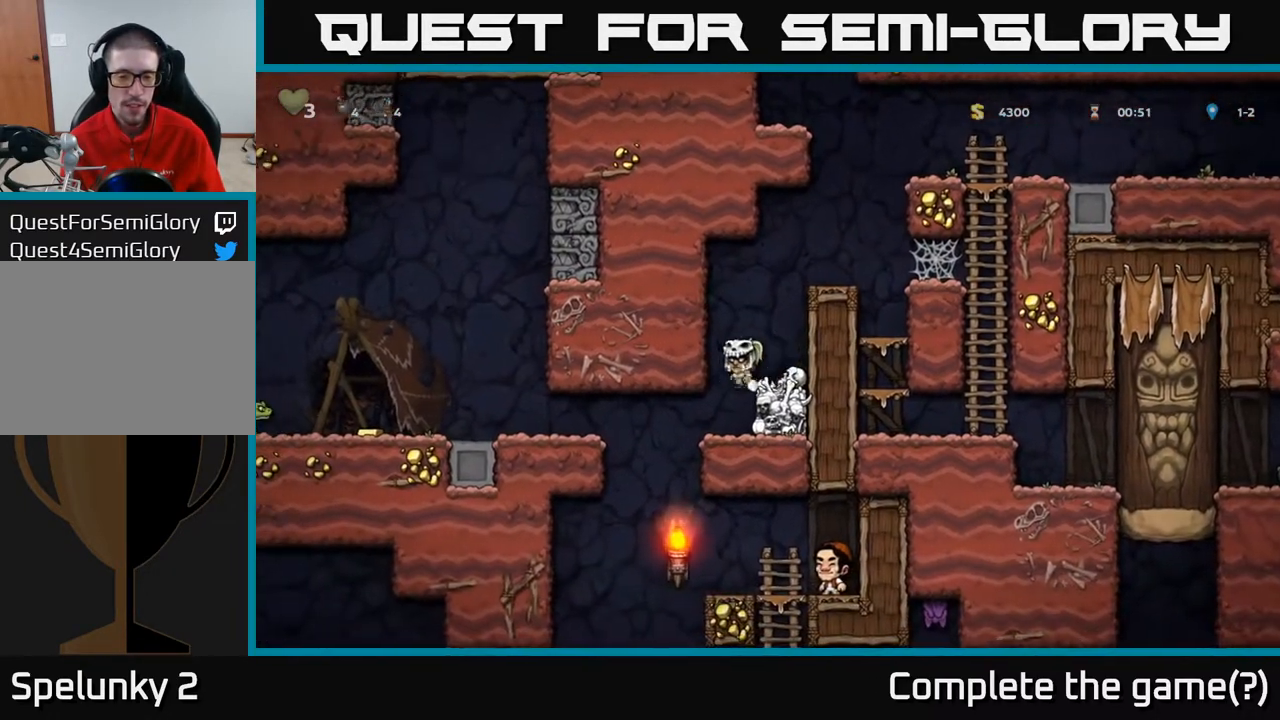
{"buttons": ["A", "DPAD_LEFT"], "left_stick": "center", "right_stick": "center", "events": [[233, "DPAD_LEFT", "down"], [367, "A", "down"]]}
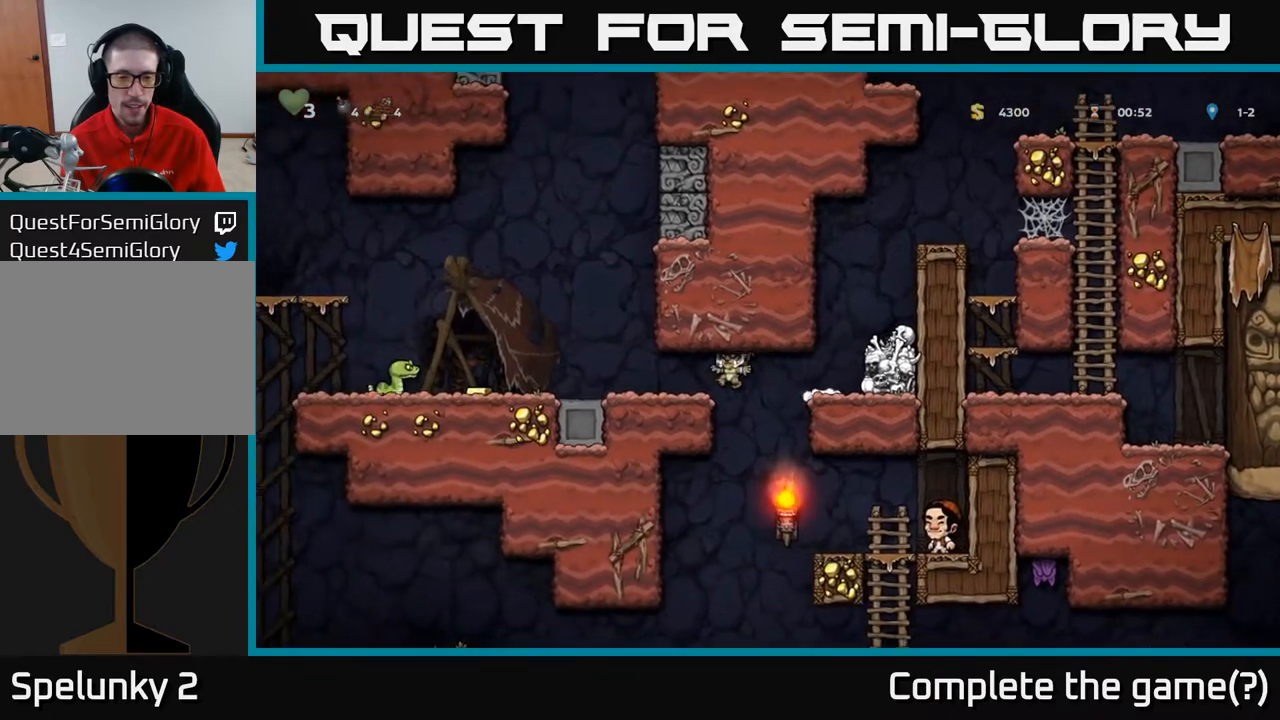
{"buttons": ["A", "DPAD_LEFT"], "left_stick": "center", "right_stick": "center", "events": [[67, "A", "up"], [333, "X", "down"], [450, "A", "down"], [467, "X", "up"]]}
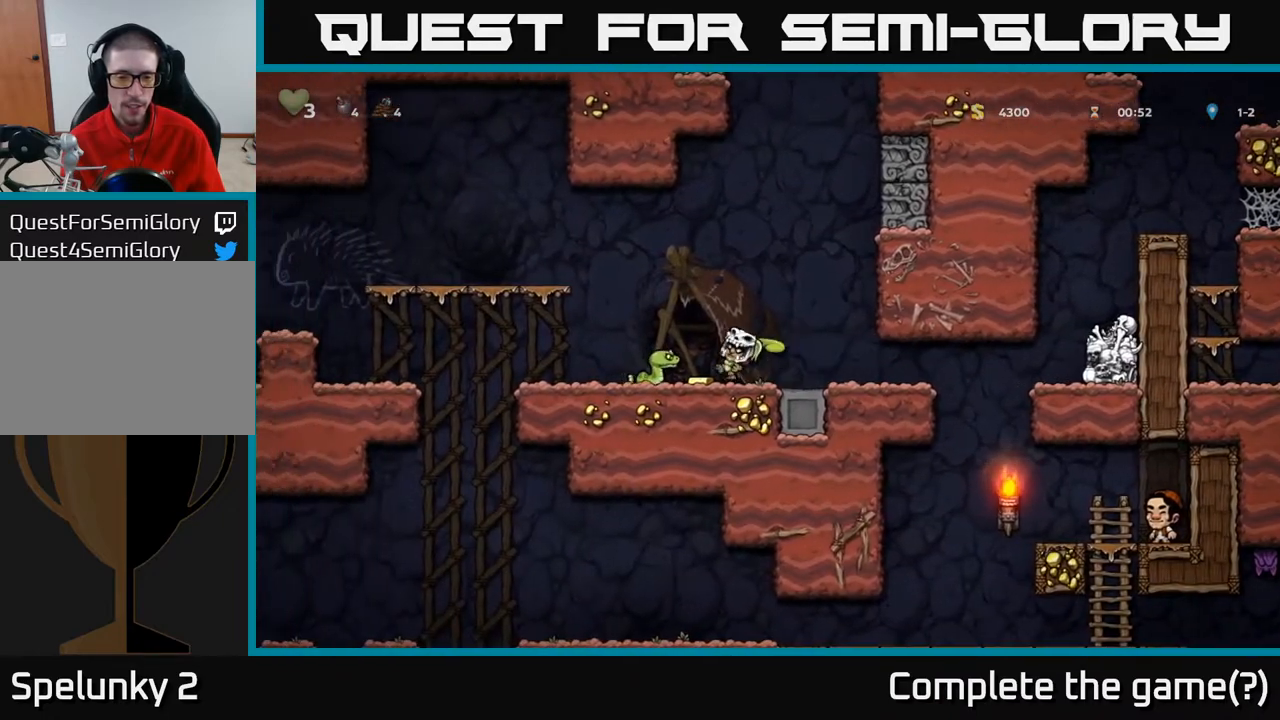
{"buttons": ["DPAD_RIGHT"], "left_stick": "center", "right_stick": "center", "events": [[17, "A", "up"], [67, "DPAD_LEFT", "up"], [483, "DPAD_RIGHT", "down"]]}
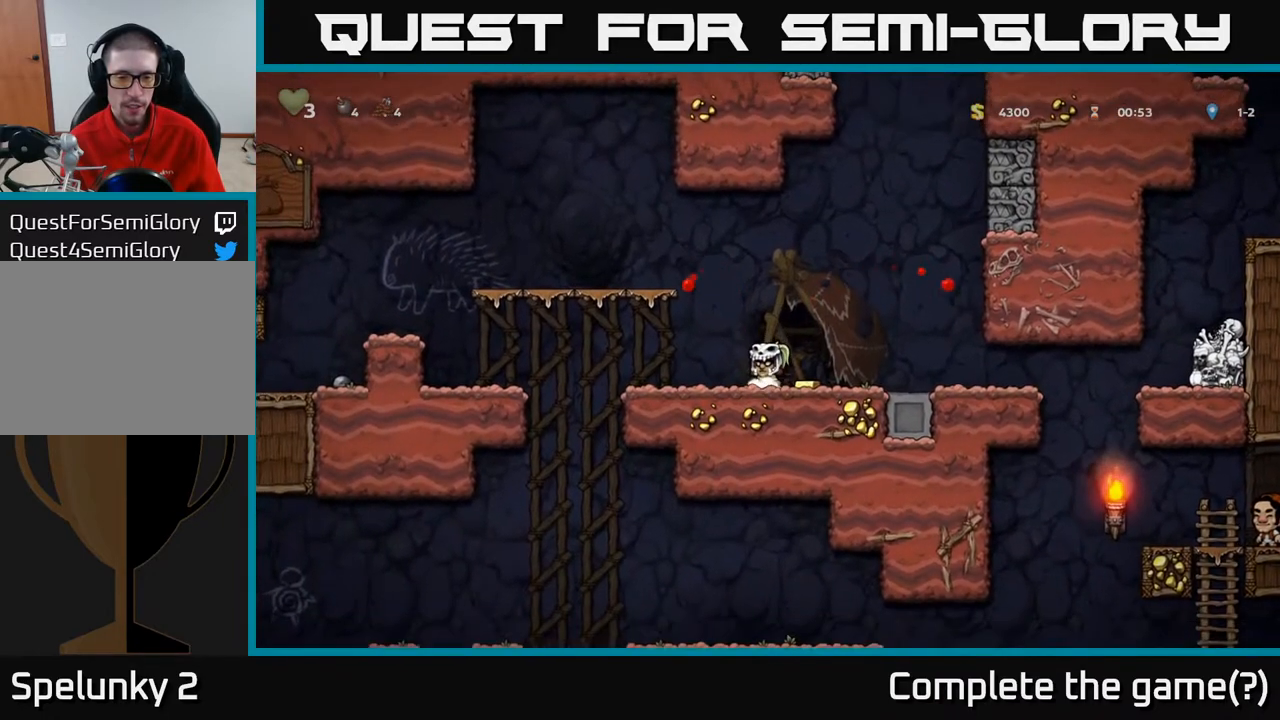
{"buttons": ["DPAD_LEFT"], "left_stick": "center", "right_stick": "center", "events": [[167, "DPAD_RIGHT", "up"], [217, "DPAD_LEFT", "down"]]}